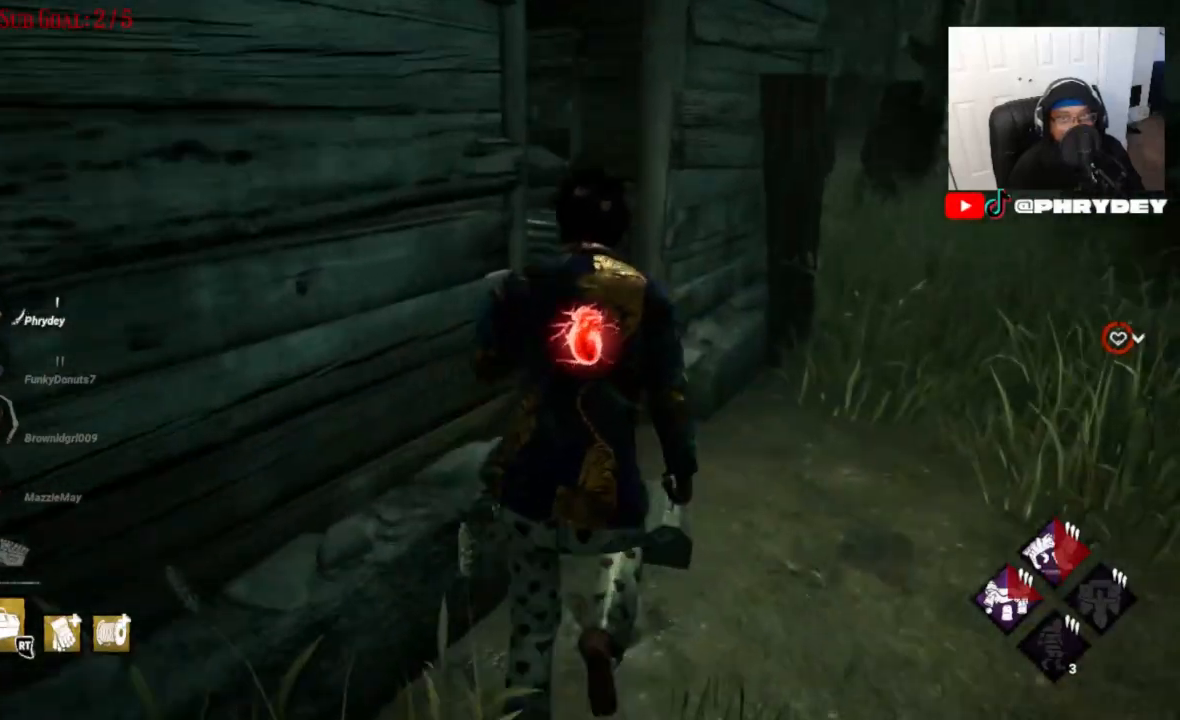
Gameplay with a controller (Xbox layout); each line is a JSON object with the inputs held at the frame after it. "events" lists button and stick changes between this image and that frame as [ms after this image, input, new state], when the widget could be followed in between. Not read: L3 R1 R3.
{"buttons": ["L1"], "left_stick": "up", "right_stick": "left", "events": [[100, "right_stick", "down-left"], [234, "right_stick", "left"]]}
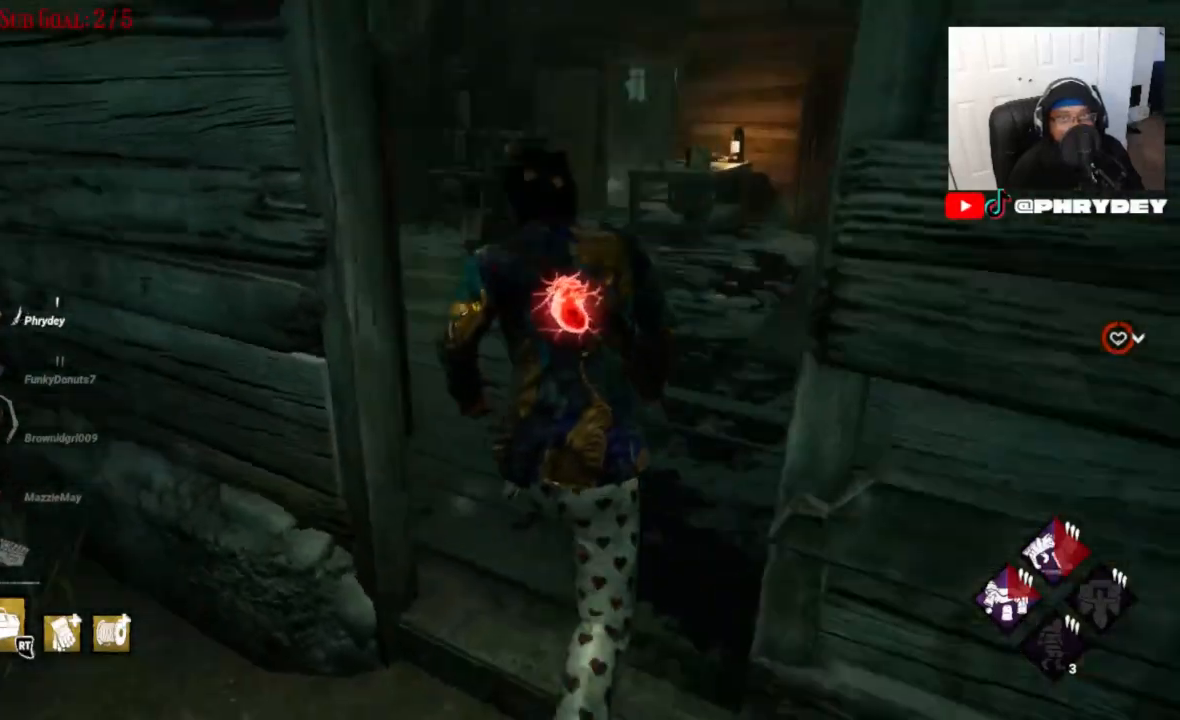
{"buttons": ["L1"], "left_stick": "up", "right_stick": "left", "events": []}
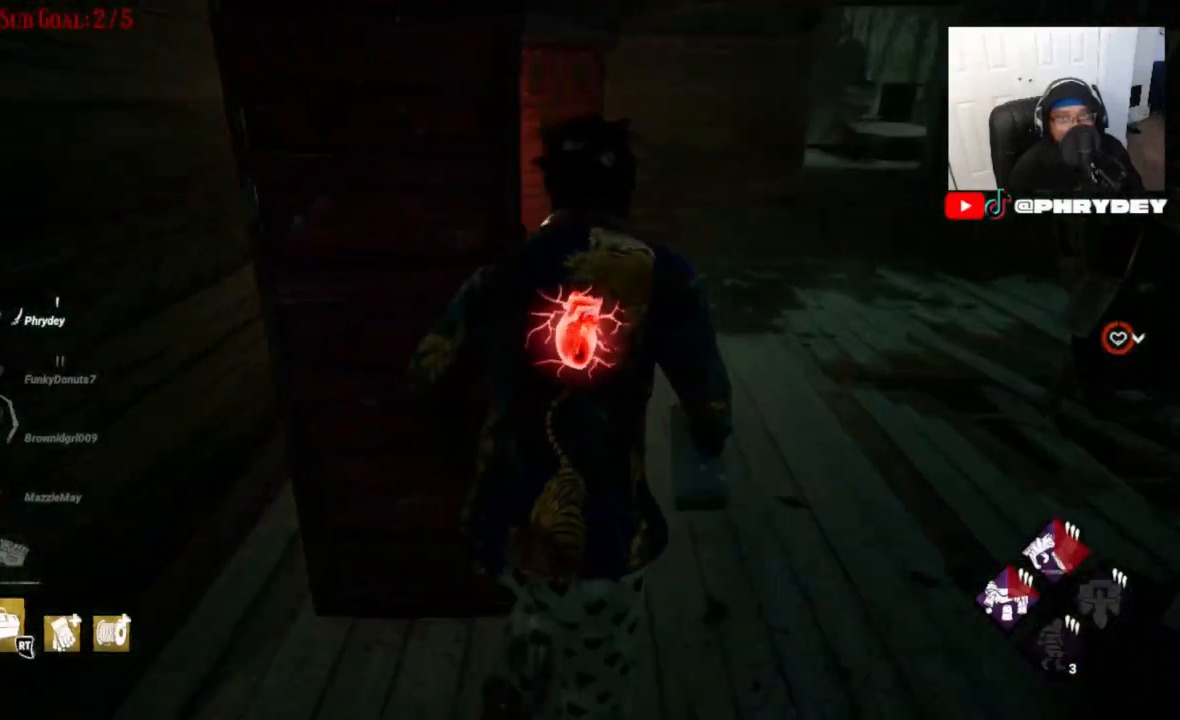
{"buttons": ["L1"], "left_stick": "up", "right_stick": "center", "events": [[334, "right_stick", "center"]]}
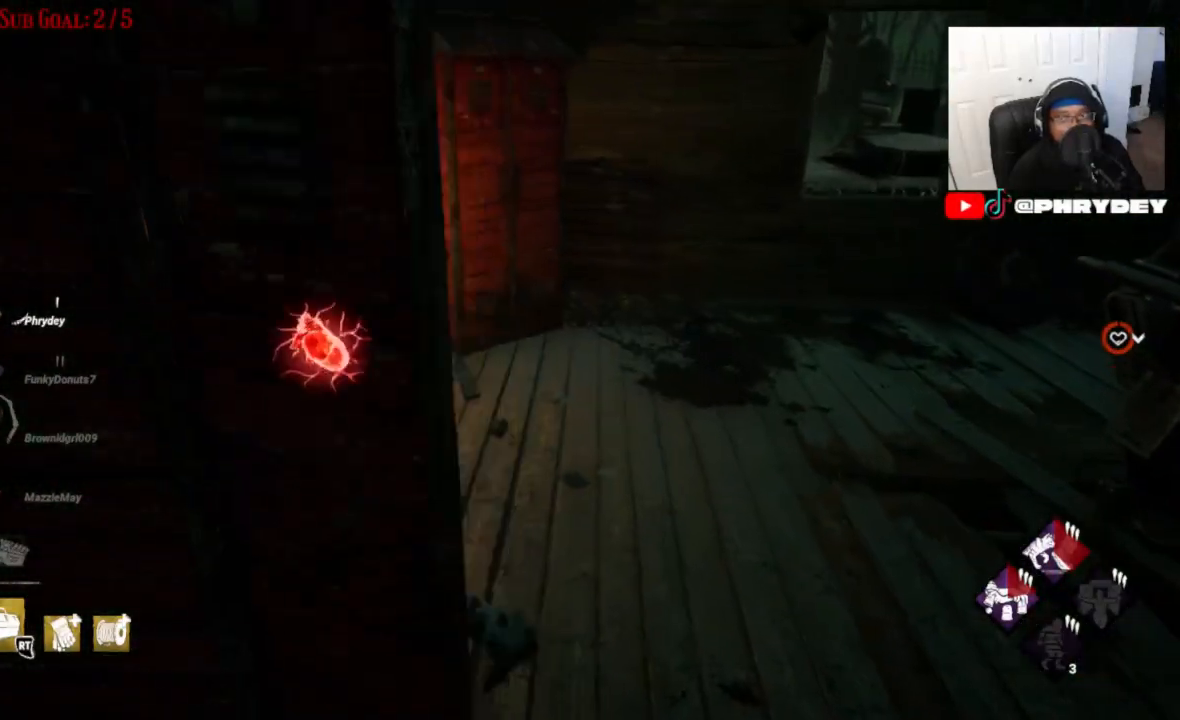
{"buttons": ["L1"], "left_stick": "up", "right_stick": "down-left", "events": [[333, "right_stick", "down-left"]]}
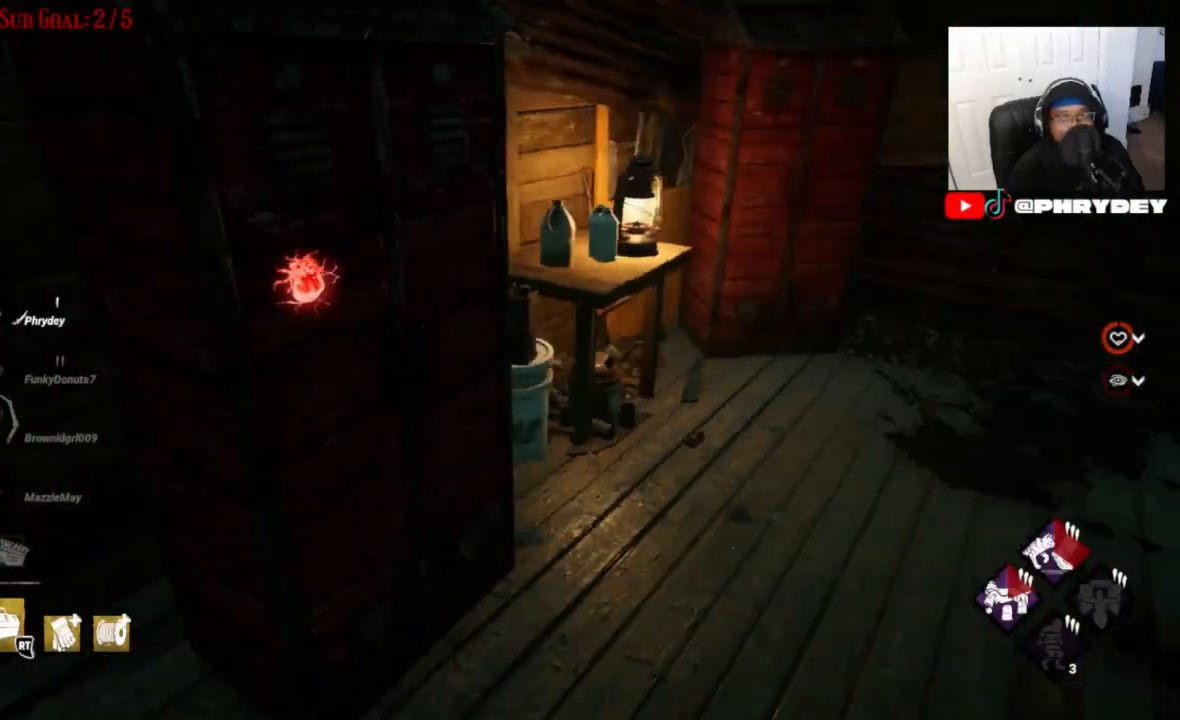
{"buttons": ["L1"], "left_stick": "up-right", "right_stick": "down-left", "events": [[300, "left_stick", "up-right"]]}
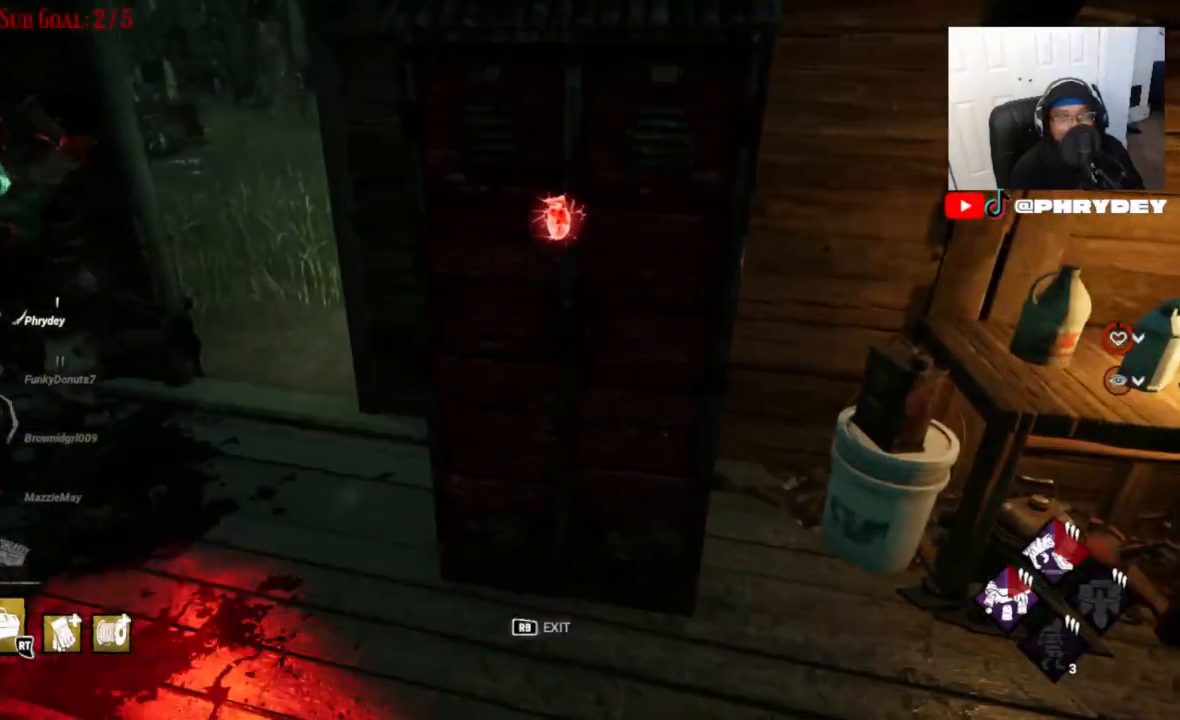
{"buttons": ["L1"], "left_stick": "up", "right_stick": "down-left", "events": [[66, "left_stick", "up"]]}
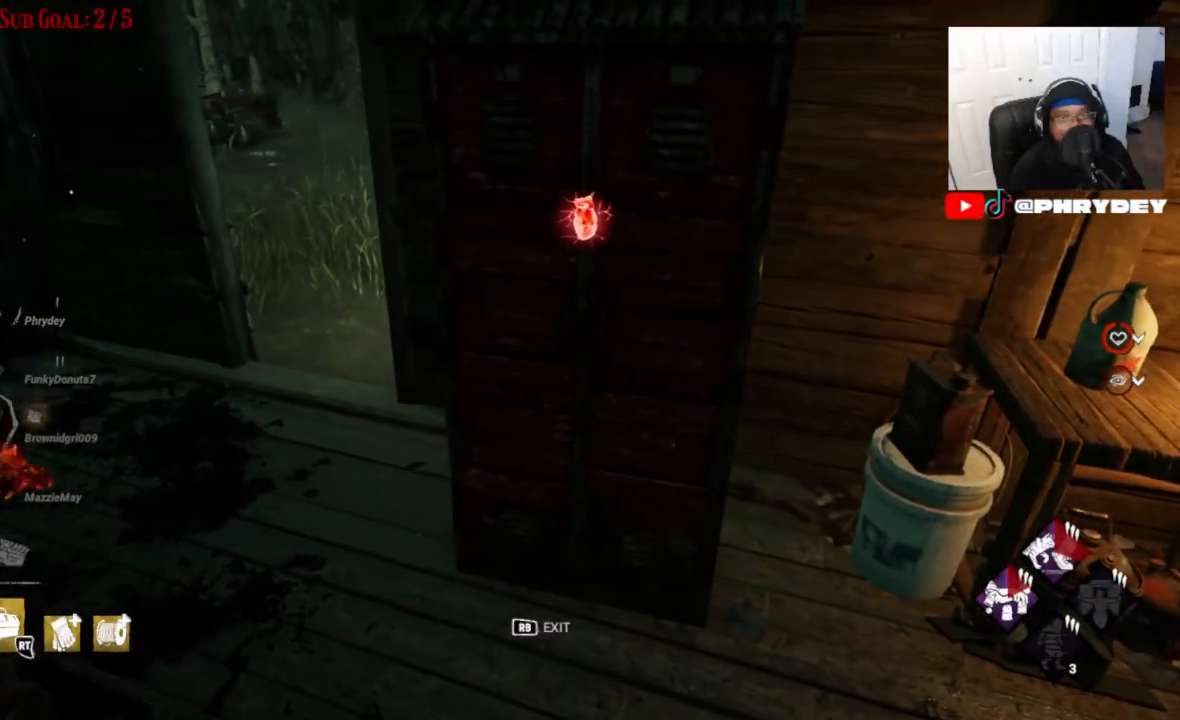
{"buttons": ["L1"], "left_stick": "up-left", "right_stick": "right", "events": [[334, "left_stick", "up-left"], [334, "right_stick", "right"]]}
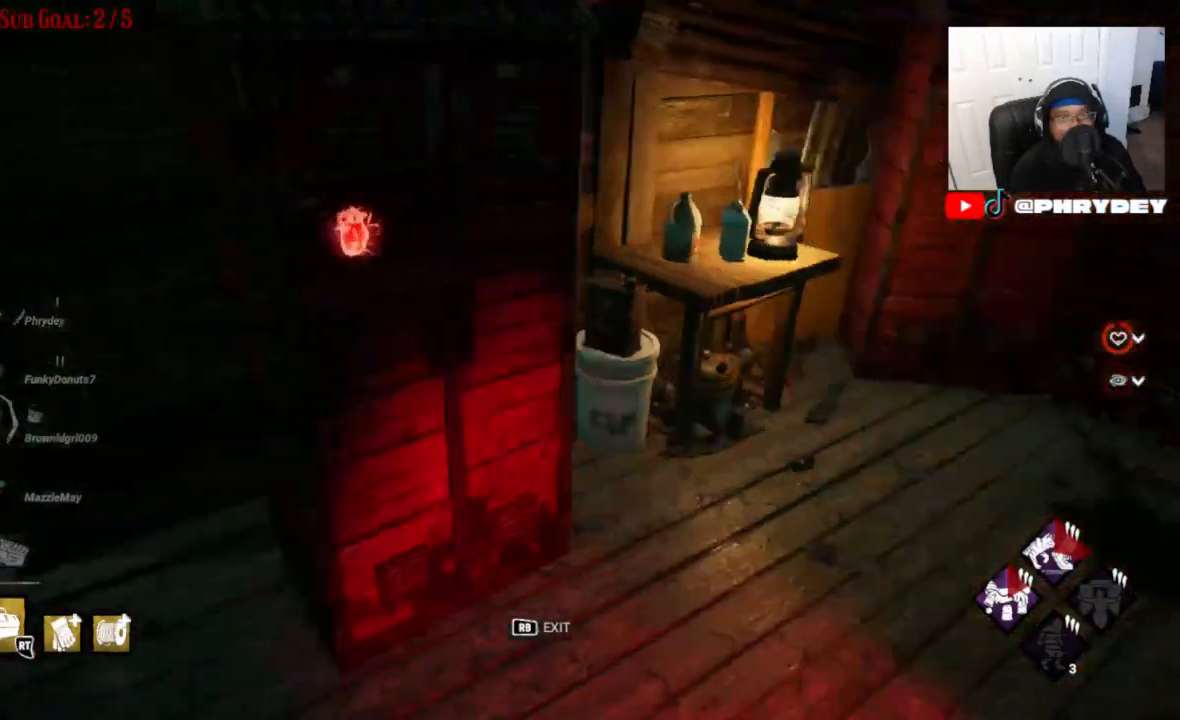
{"buttons": ["L1"], "left_stick": "down-right", "right_stick": "right", "events": [[133, "left_stick", "down"], [200, "left_stick", "down-right"]]}
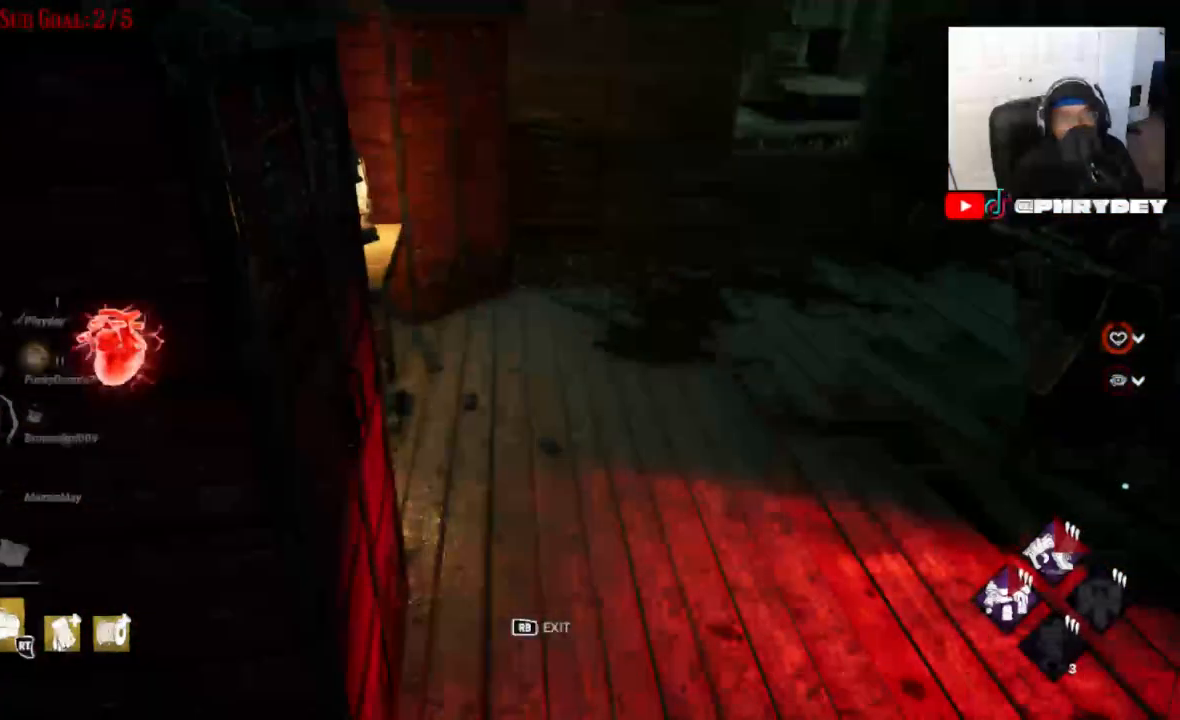
{"buttons": ["L1"], "left_stick": "right", "right_stick": "right", "events": [[33, "left_stick", "right"], [33, "right_stick", "center"], [234, "right_stick", "right"]]}
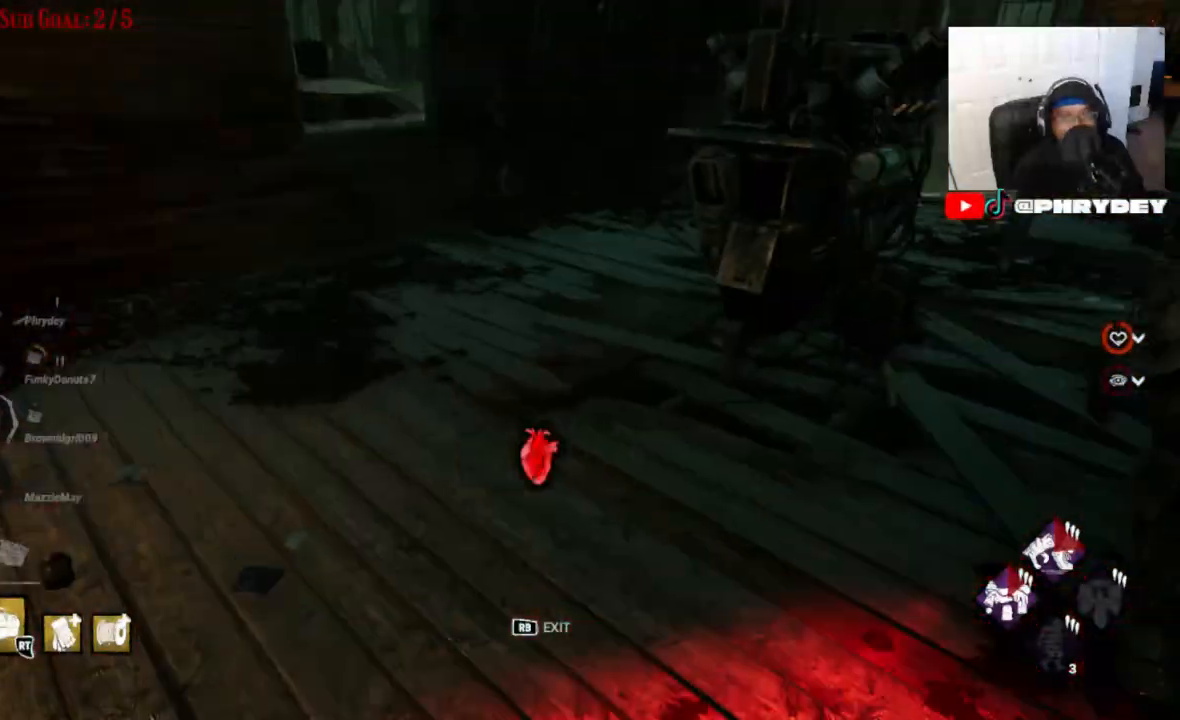
{"buttons": ["L1"], "left_stick": "up", "right_stick": "right", "events": [[166, "left_stick", "up-right"], [333, "left_stick", "up"]]}
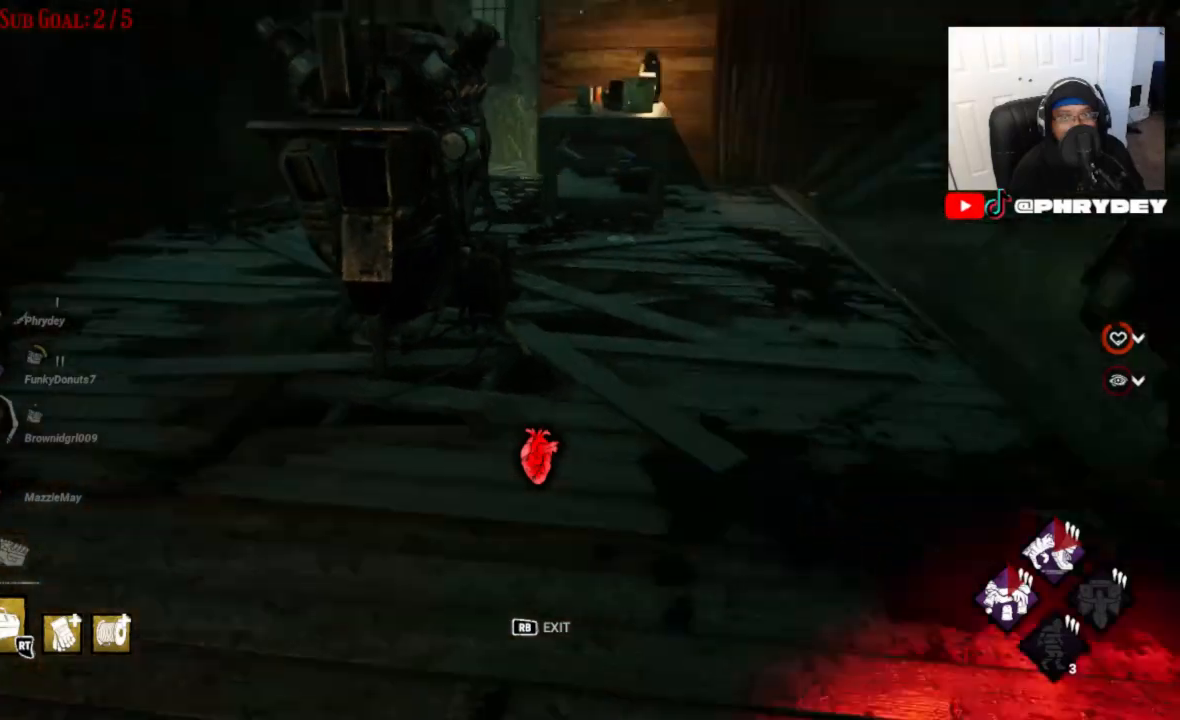
{"buttons": ["L1"], "left_stick": "up-left", "right_stick": "right", "events": [[300, "left_stick", "up-left"]]}
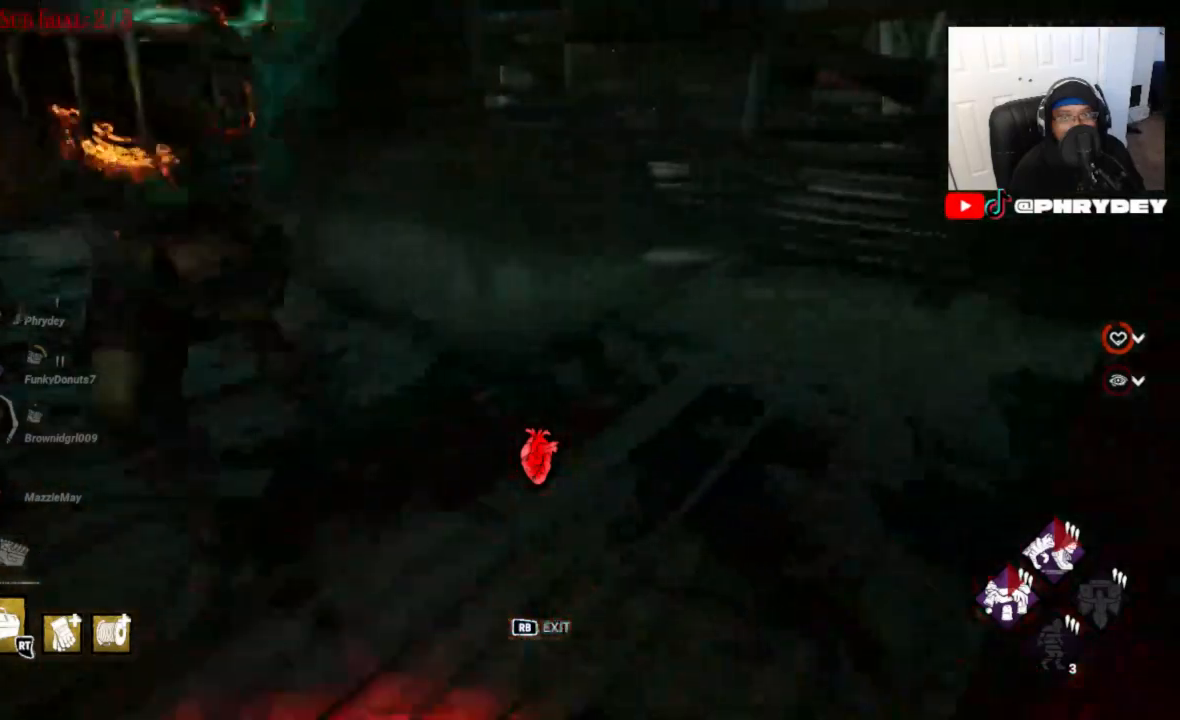
{"buttons": ["L1"], "left_stick": "up-left", "right_stick": "center", "events": [[233, "right_stick", "left"], [467, "right_stick", "center"]]}
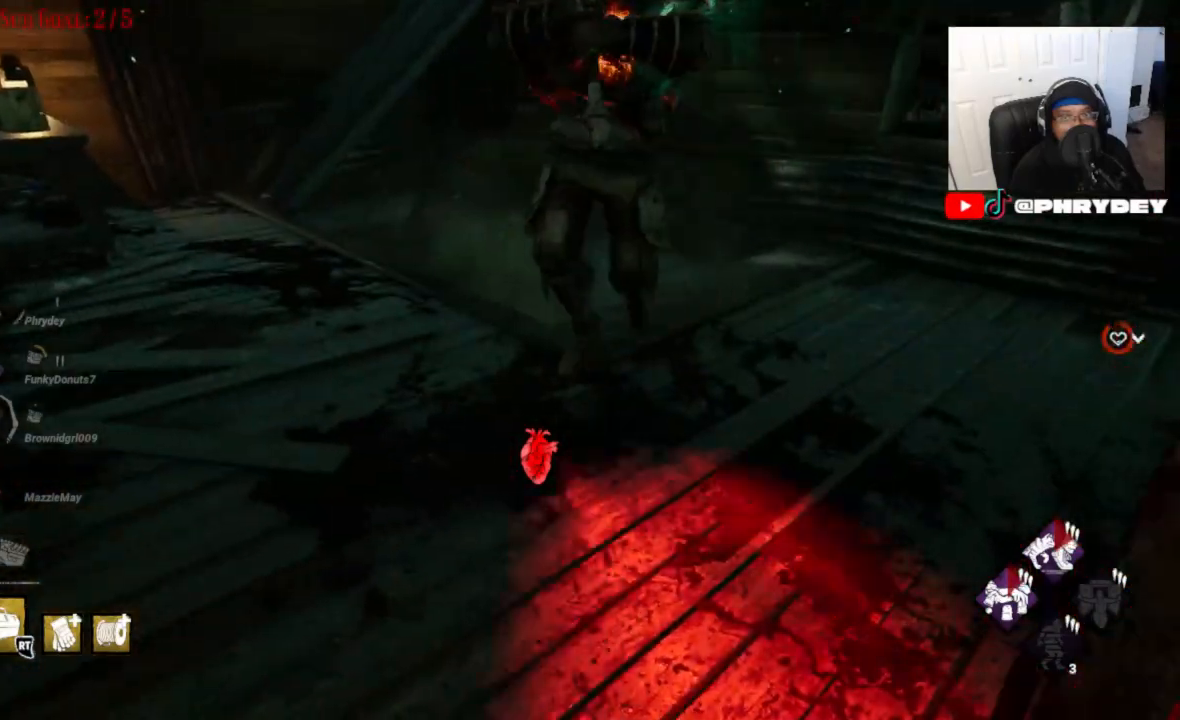
{"buttons": ["L1"], "left_stick": "left", "right_stick": "up-right", "events": [[134, "right_stick", "down-right"], [334, "right_stick", "up-right"], [467, "left_stick", "left"]]}
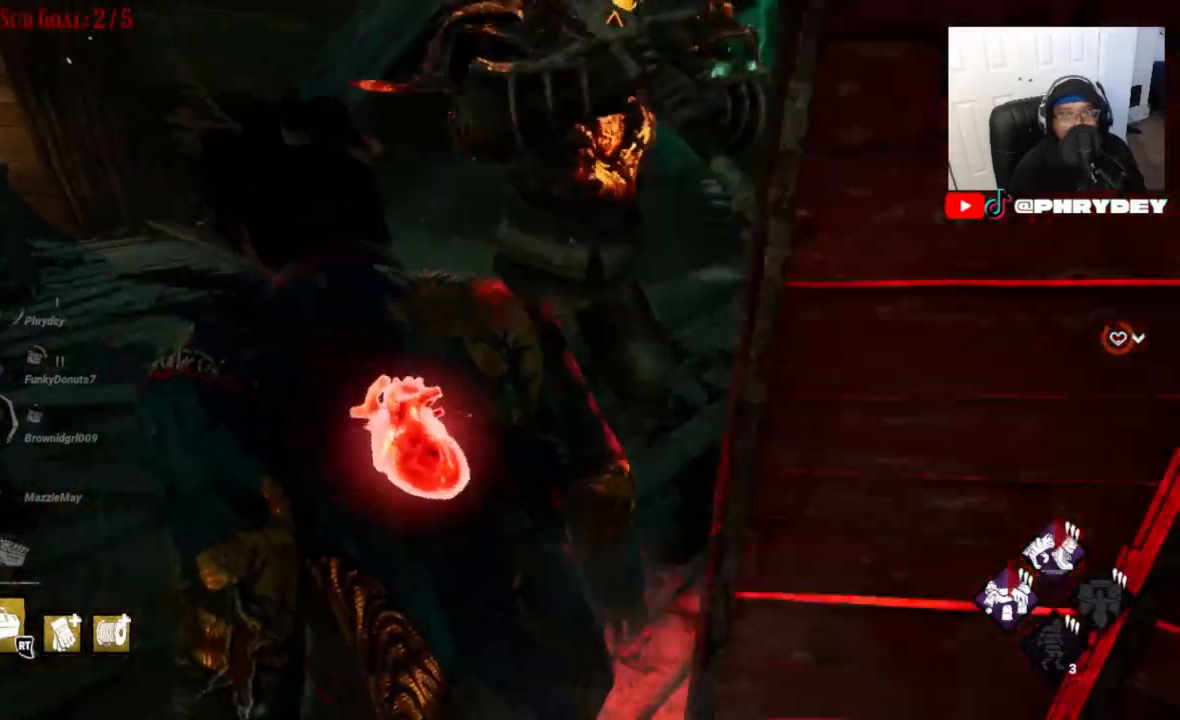
{"buttons": ["L1"], "left_stick": "left", "right_stick": "left", "events": [[33, "right_stick", "center"], [433, "right_stick", "left"]]}
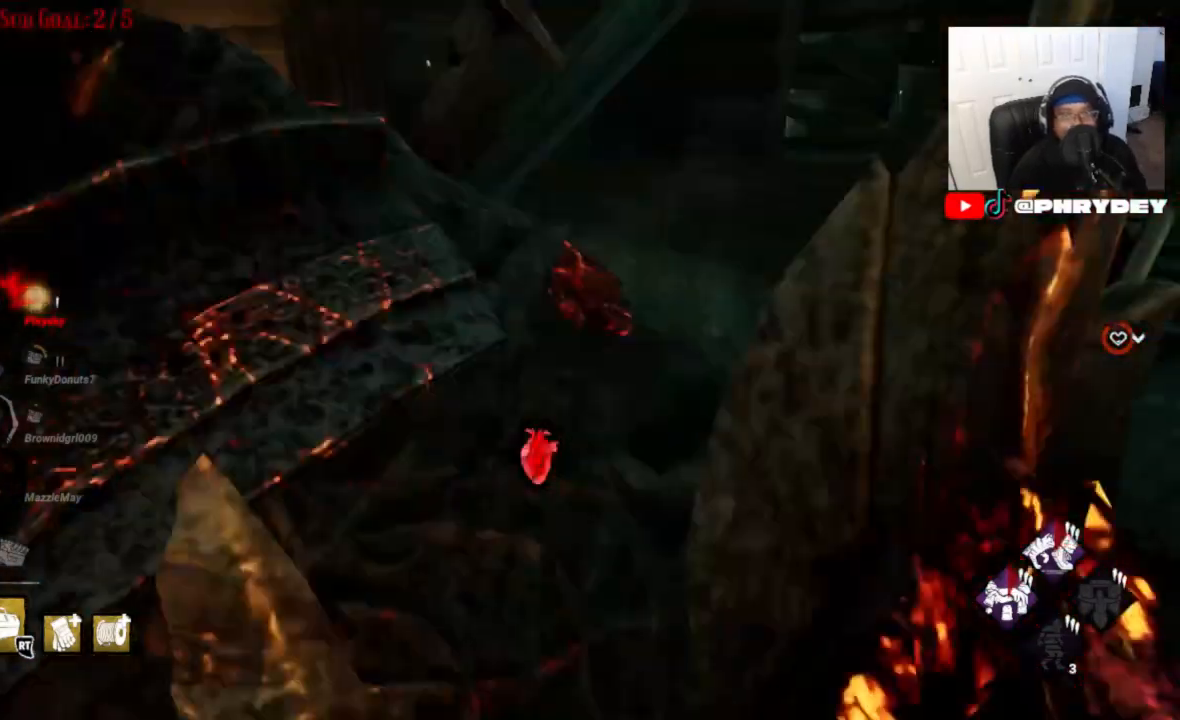
{"buttons": ["L1"], "left_stick": "up-left", "right_stick": "center", "events": [[200, "left_stick", "up-left"], [300, "right_stick", "center"]]}
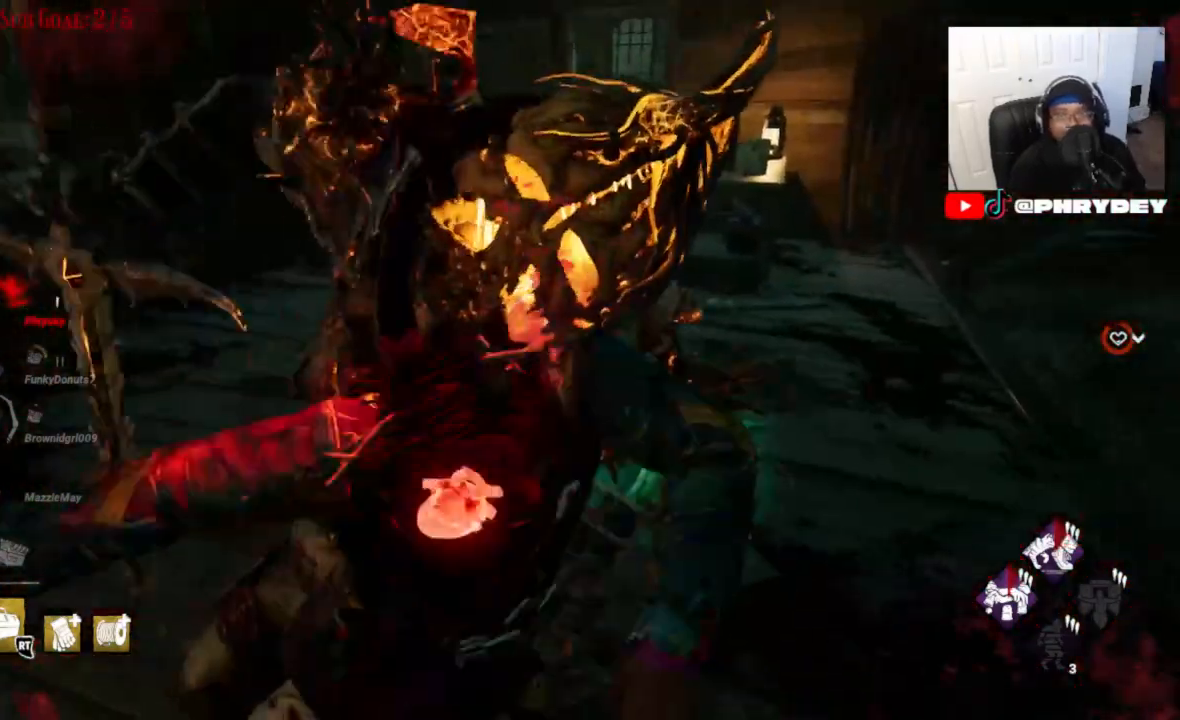
{"buttons": [], "left_stick": "center", "right_stick": "left", "events": [[166, "L1", "up"], [166, "left_stick", "left"], [400, "left_stick", "center"], [400, "right_stick", "left"]]}
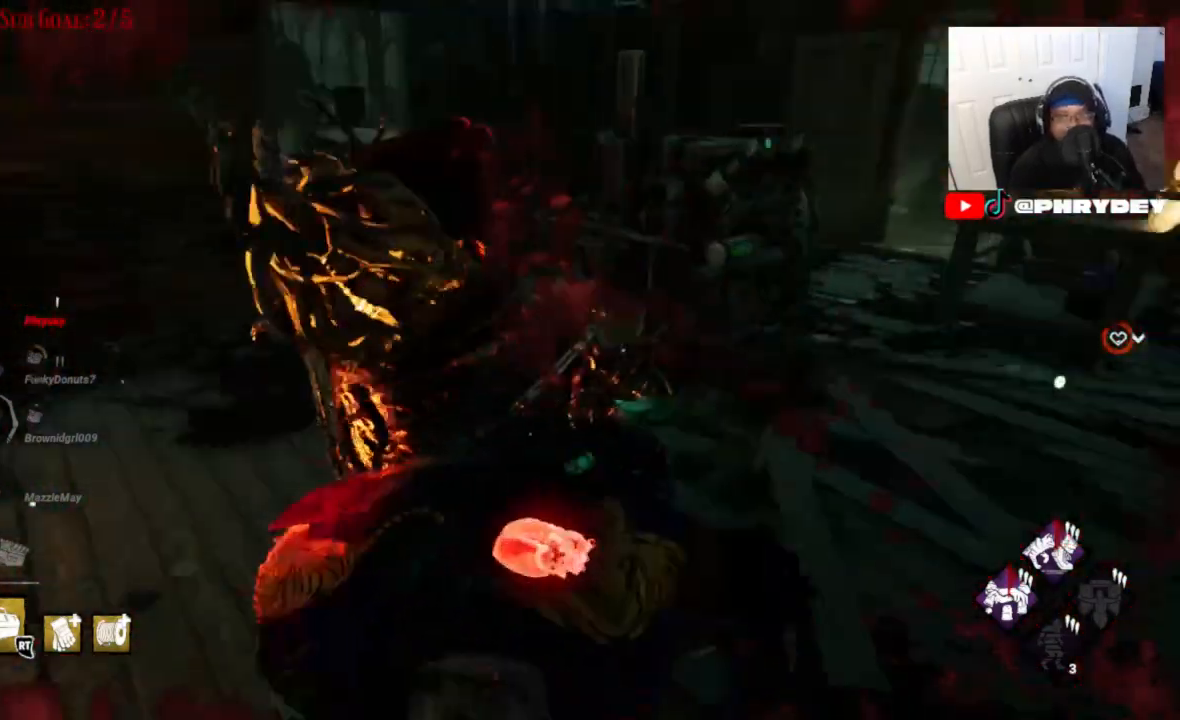
{"buttons": [], "left_stick": "center", "right_stick": "center", "events": [[134, "right_stick", "center"]]}
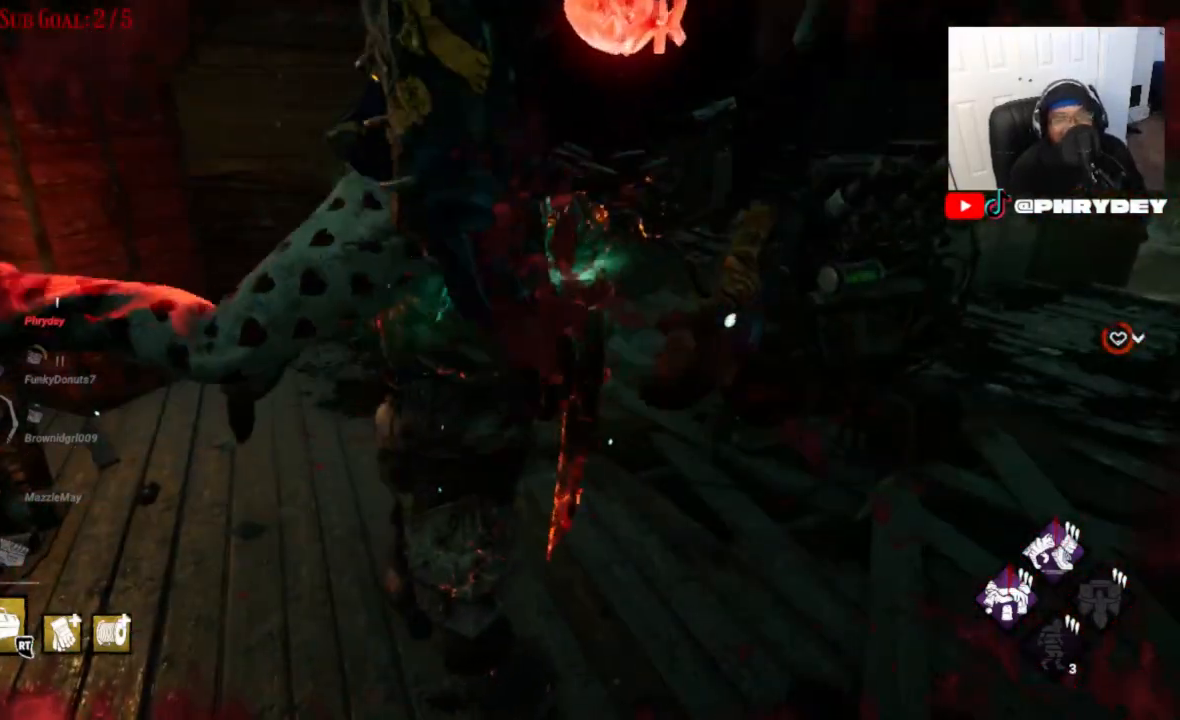
{"buttons": [], "left_stick": "center", "right_stick": "center", "events": []}
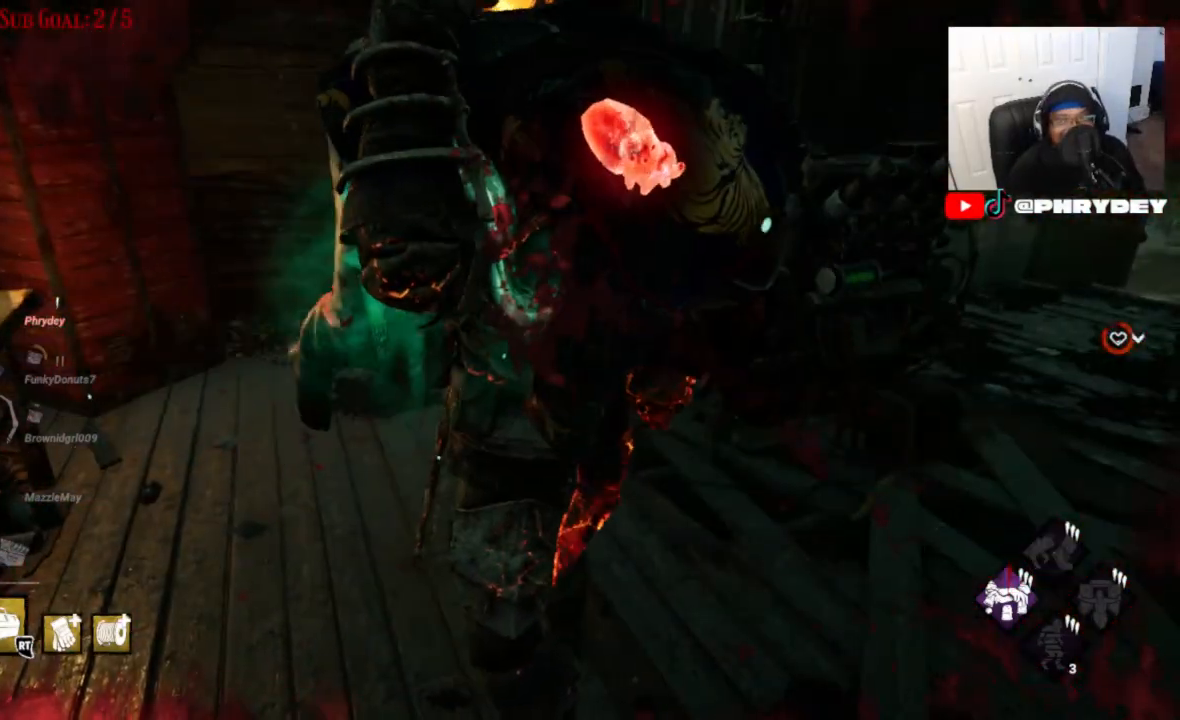
{"buttons": [], "left_stick": "center", "right_stick": "center", "events": []}
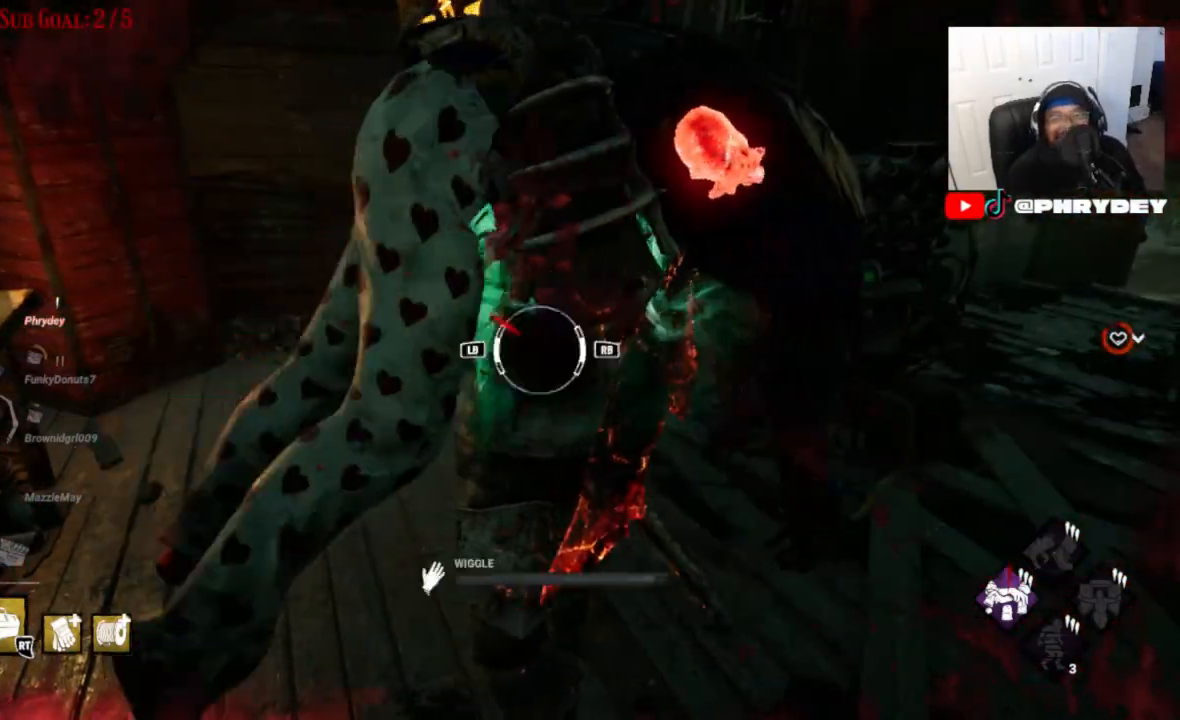
{"buttons": [], "left_stick": "center", "right_stick": "center", "events": []}
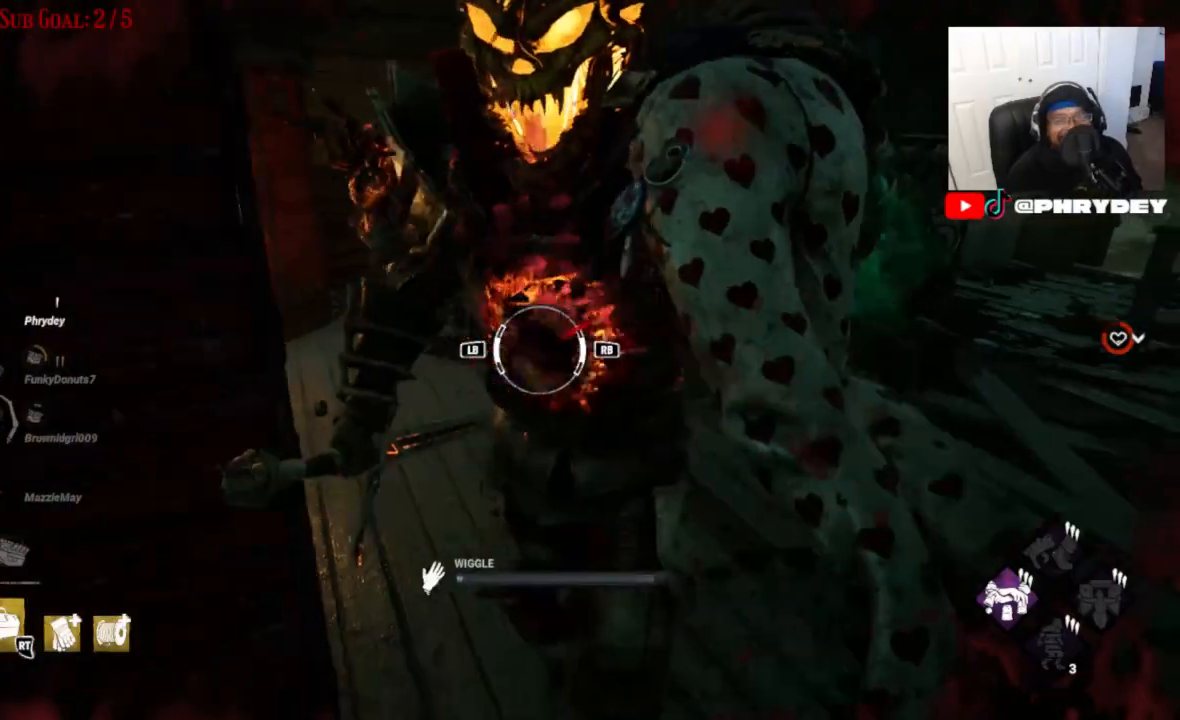
{"buttons": [], "left_stick": "center", "right_stick": "center", "events": []}
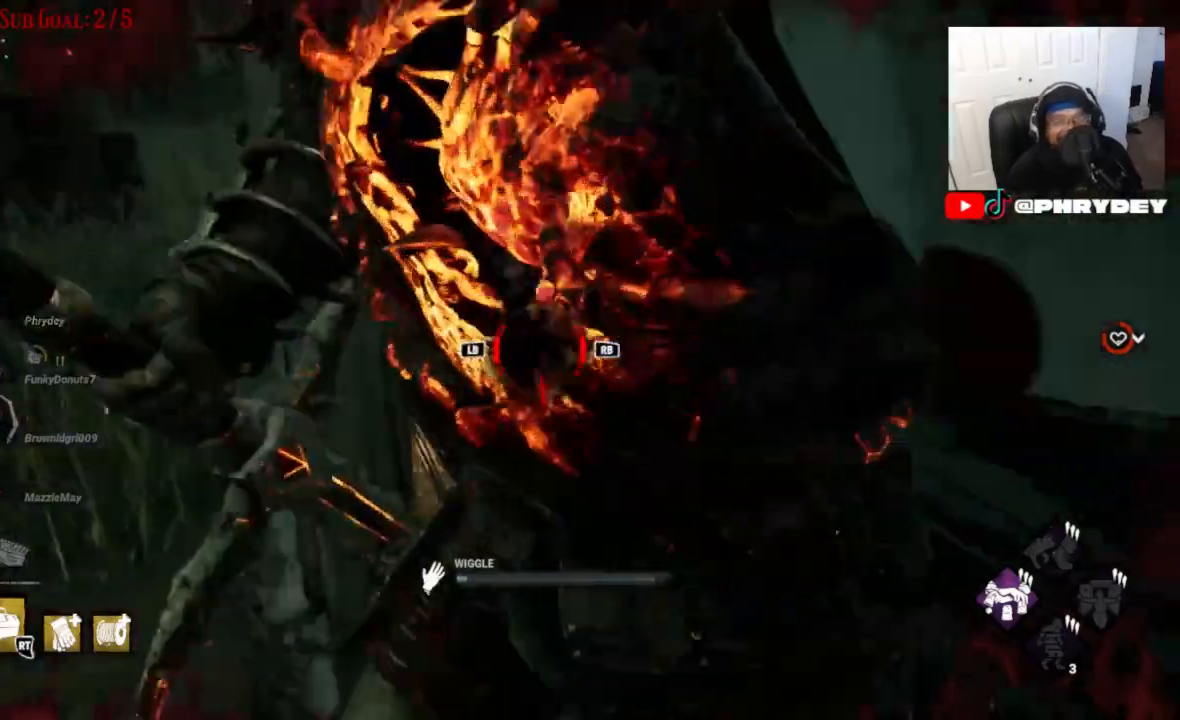
{"buttons": ["L1"], "left_stick": "center", "right_stick": "center", "events": [[433, "L1", "down"]]}
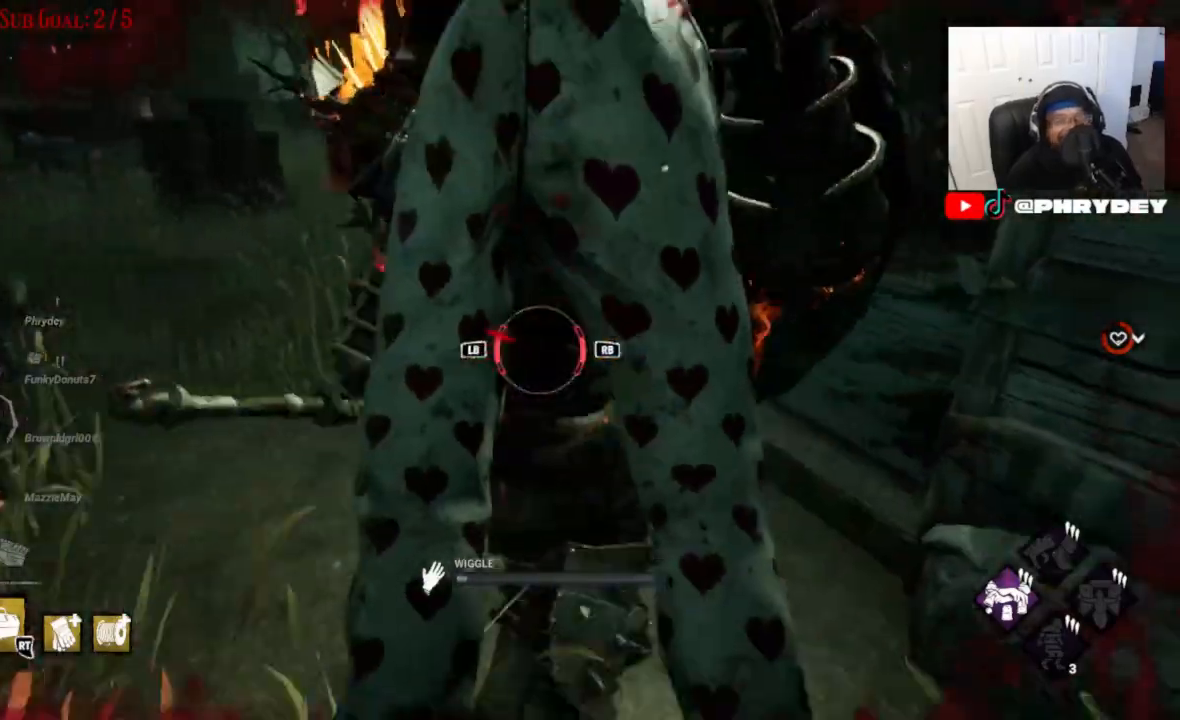
{"buttons": [], "left_stick": "down-left", "right_stick": "center", "events": [[33, "left_stick", "down-left"], [100, "left_stick", "left"], [200, "L1", "up"], [300, "left_stick", "down-left"]]}